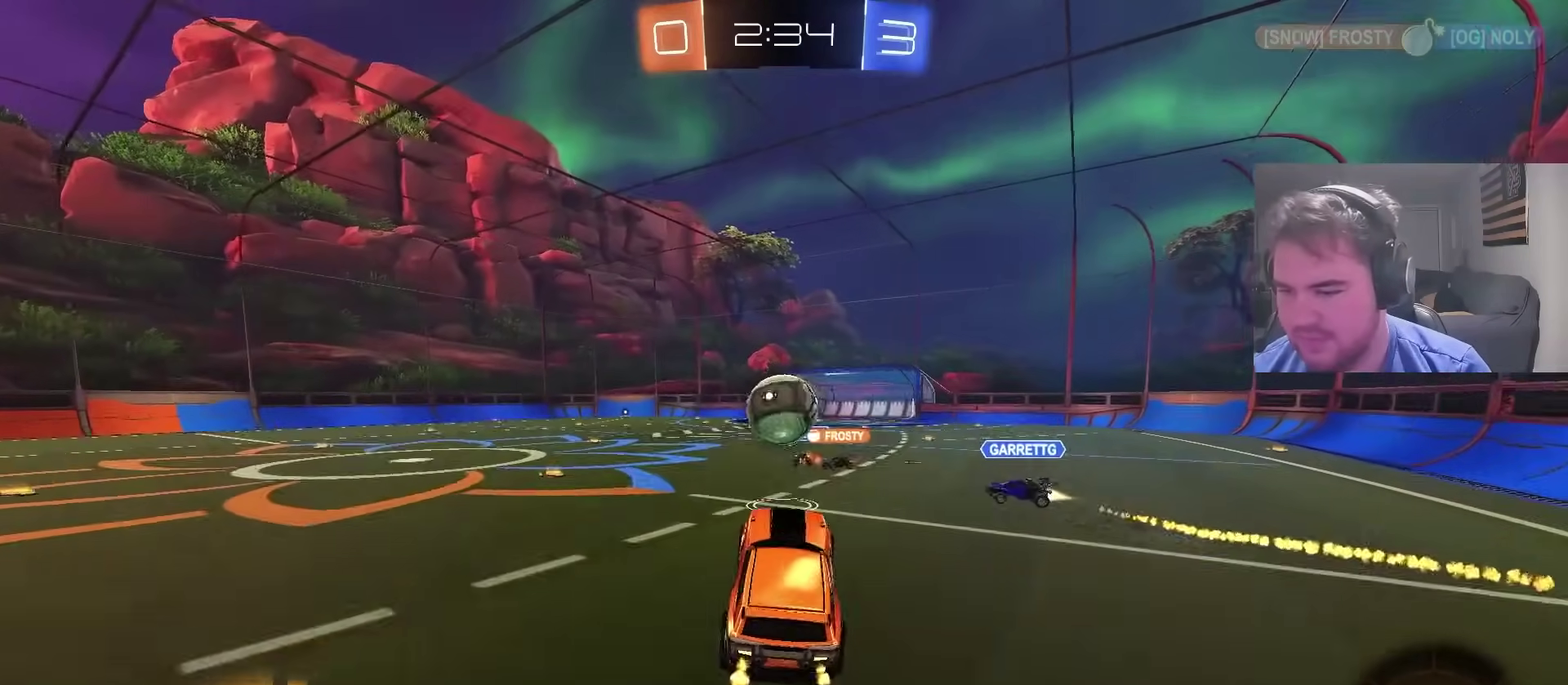
Gameplay with a controller (PlayStation layout); each line is a JSON object with the inputs held at the frame after it. "events" lists button and stick changes between this image and that frame as [ms after this image, input, new state], when the widget could be followed in between. Not read: L1 R1.
{"buttons": [], "left_stick": "down", "right_stick": "center", "events": [[150, "left_stick", "left"], [267, "CROSS", "down"], [317, "left_stick", "down-left"], [367, "left_stick", "down"], [400, "CROSS", "up"], [417, "R2", "up"], [450, "CIRCLE", "up"]]}
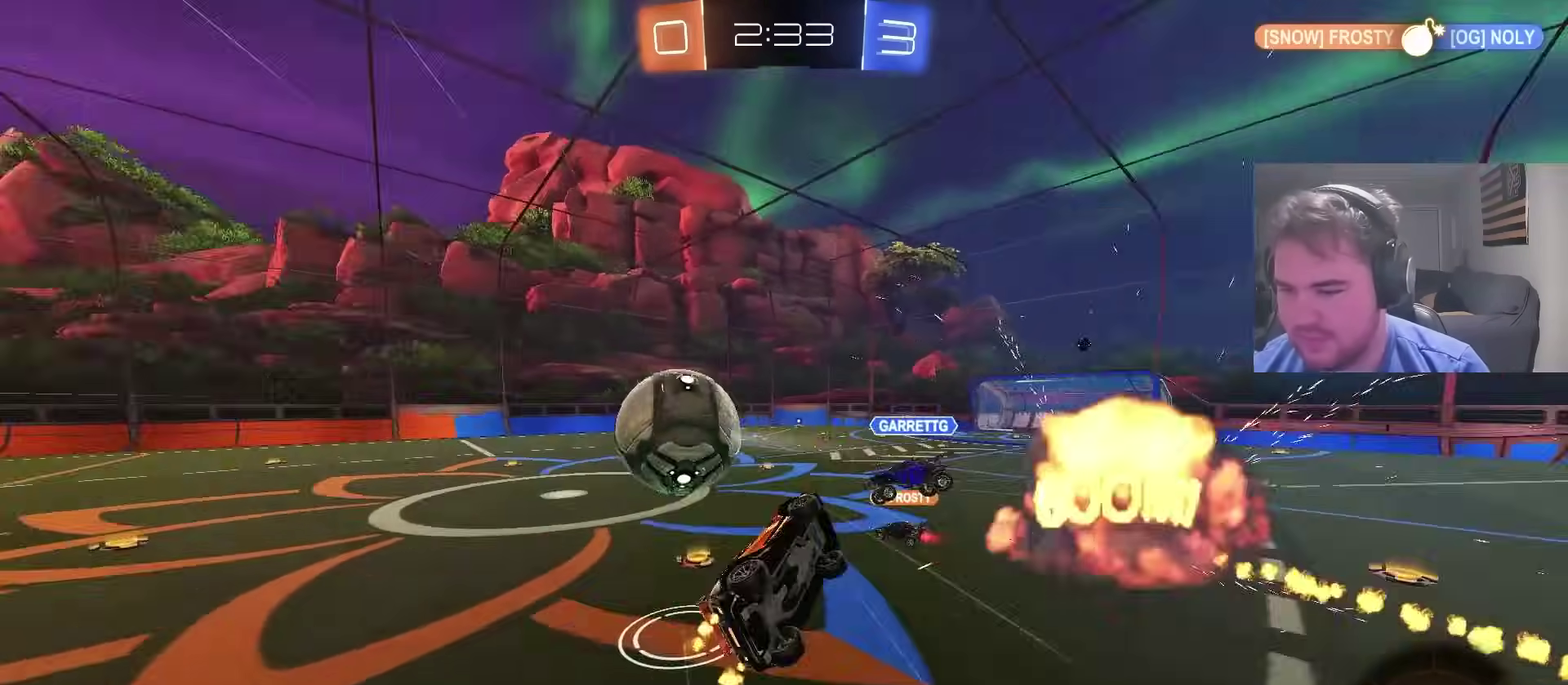
{"buttons": [], "left_stick": "up-left", "right_stick": "center", "events": [[100, "left_stick", "down-right"], [167, "left_stick", "center"], [183, "TRIANGLE", "down"], [283, "TRIANGLE", "up"], [350, "TRIANGLE", "down"], [400, "left_stick", "up-left"], [467, "TRIANGLE", "up"]]}
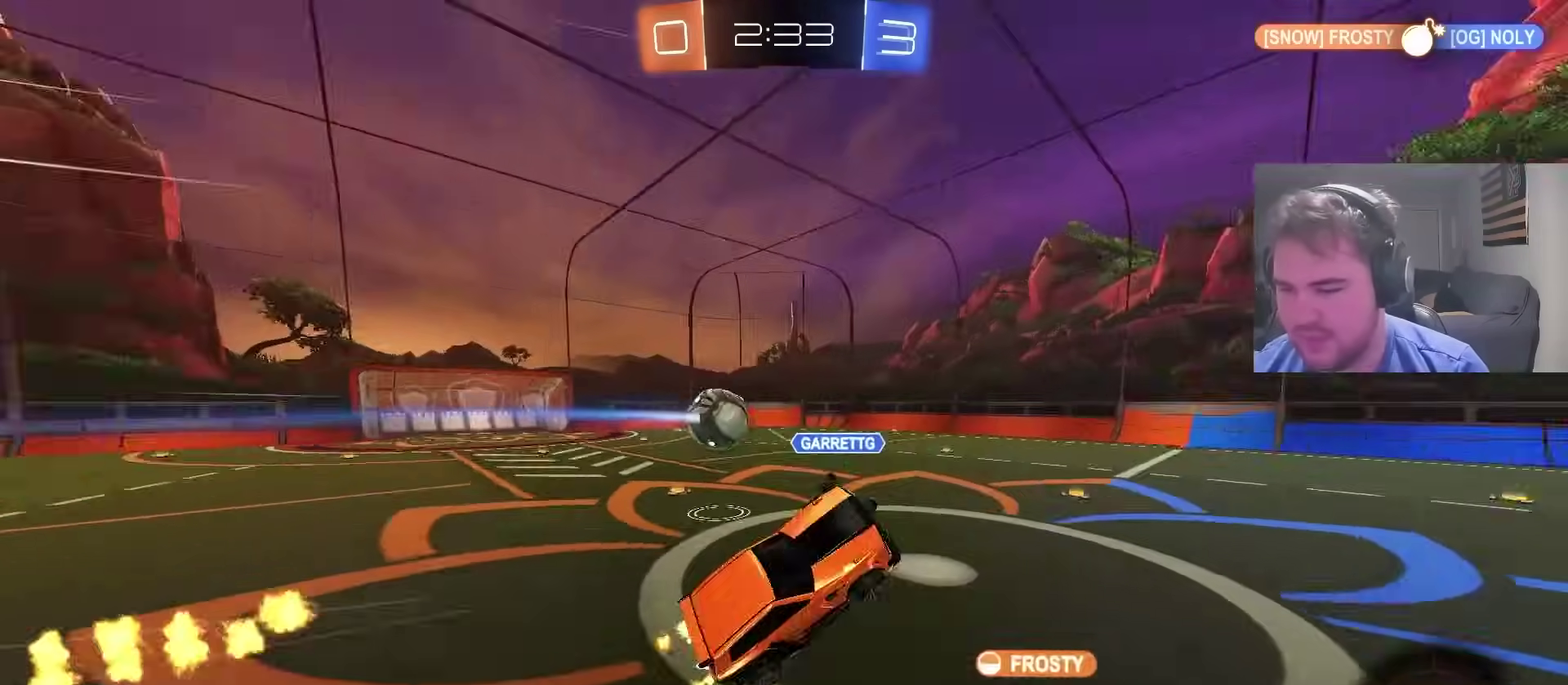
{"buttons": ["R2"], "left_stick": "center", "right_stick": "center", "events": [[83, "left_stick", "center"], [167, "SQUARE", "down"], [300, "SQUARE", "up"], [317, "left_stick", "up"], [450, "left_stick", "center"], [467, "R2", "down"]]}
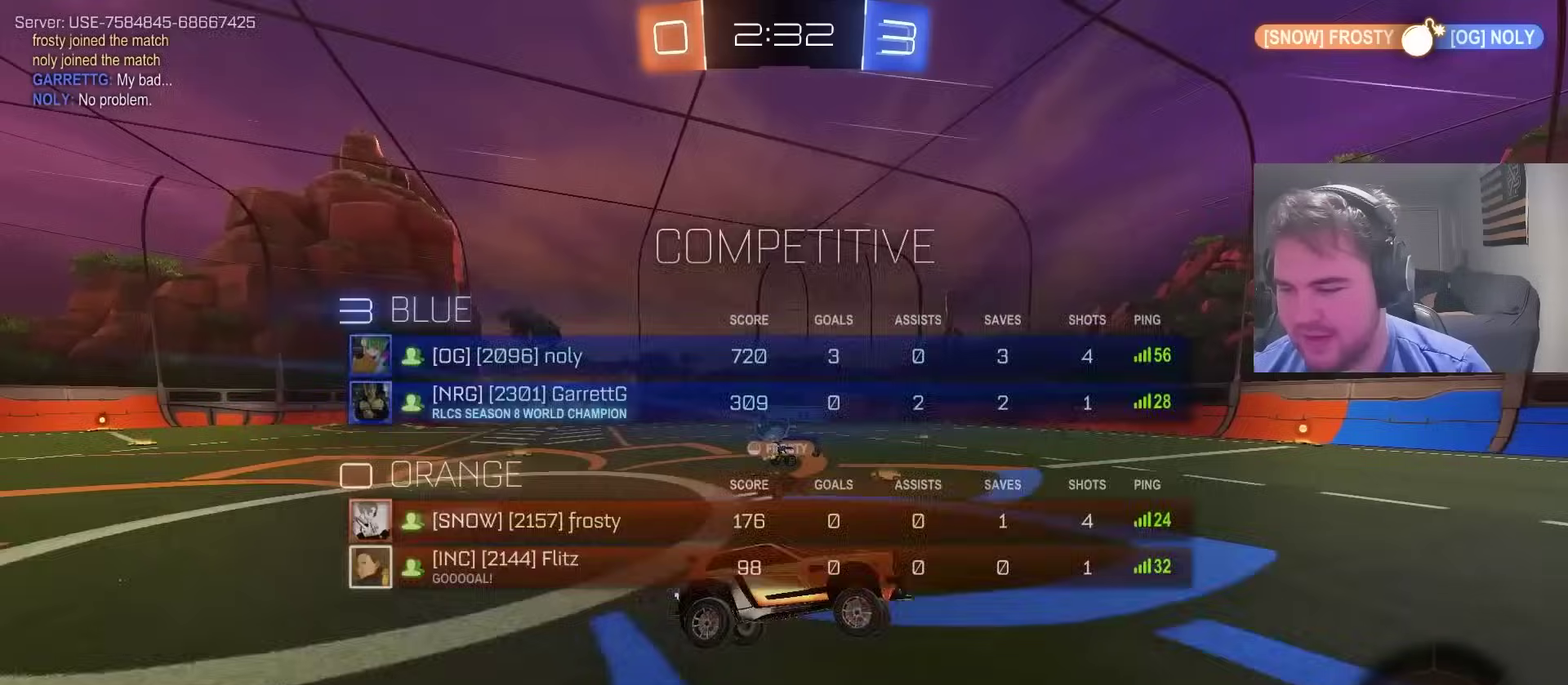
{"buttons": ["R2"], "left_stick": "left", "right_stick": "center", "events": [[183, "left_stick", "left"]]}
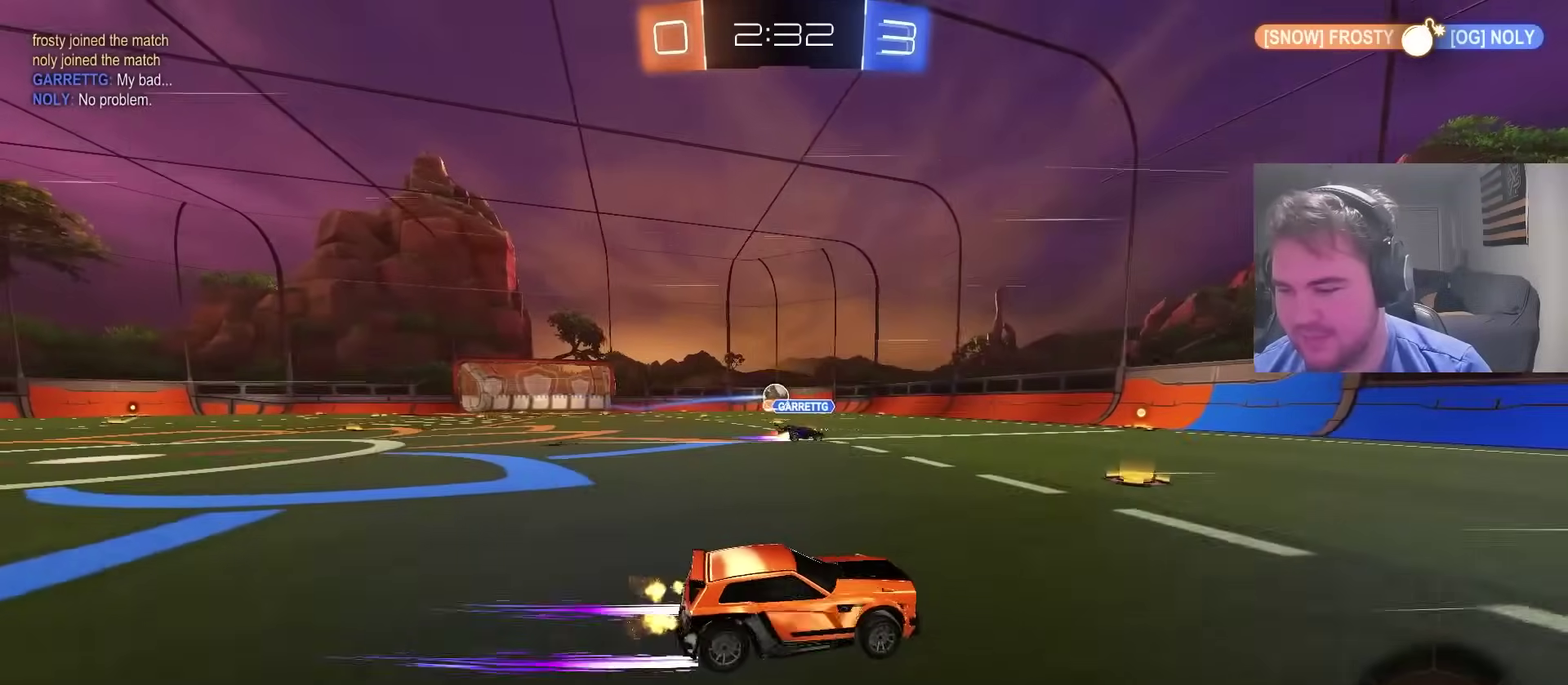
{"buttons": ["R2"], "left_stick": "left", "right_stick": "center", "events": []}
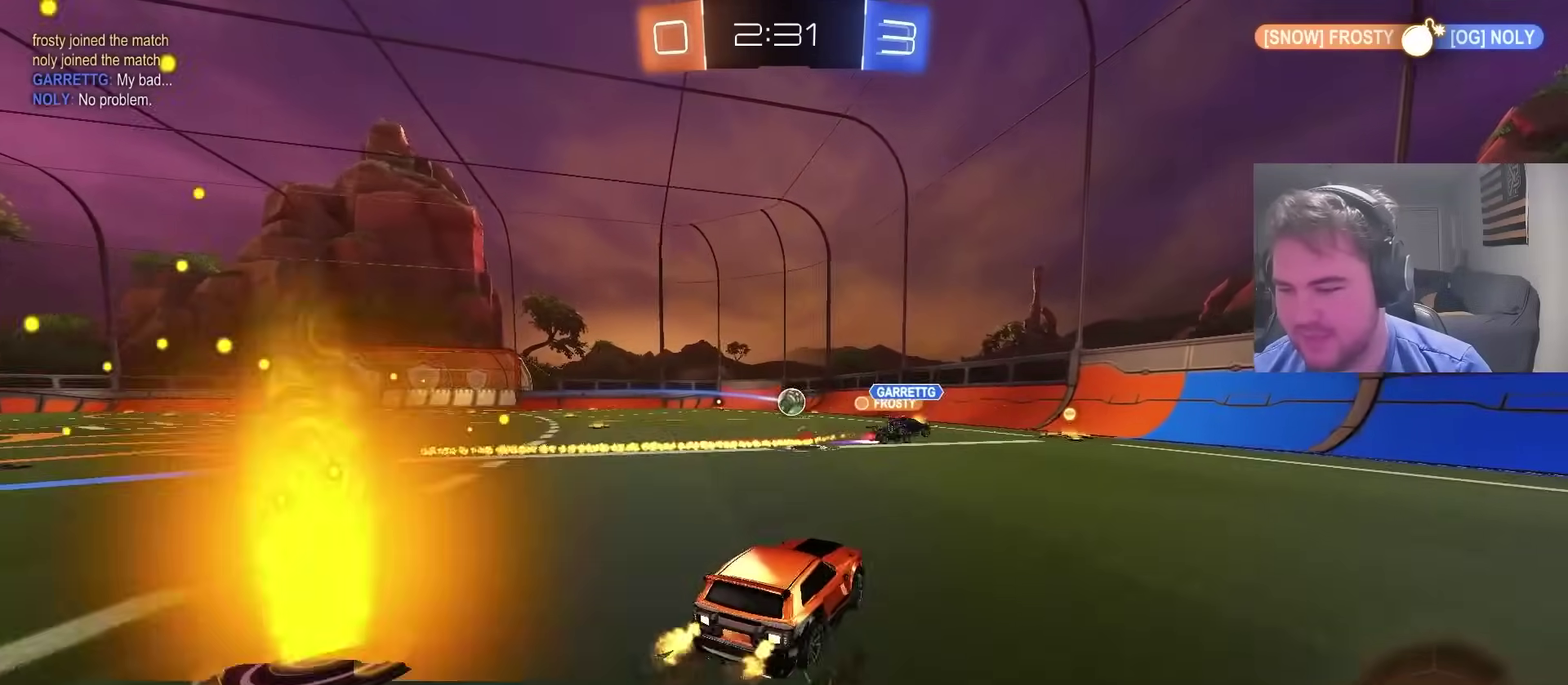
{"buttons": ["R2"], "left_stick": "up-left", "right_stick": "center", "events": [[50, "left_stick", "center"], [117, "left_stick", "right"], [200, "left_stick", "center"], [267, "left_stick", "left"], [367, "left_stick", "center"], [500, "left_stick", "up-left"]]}
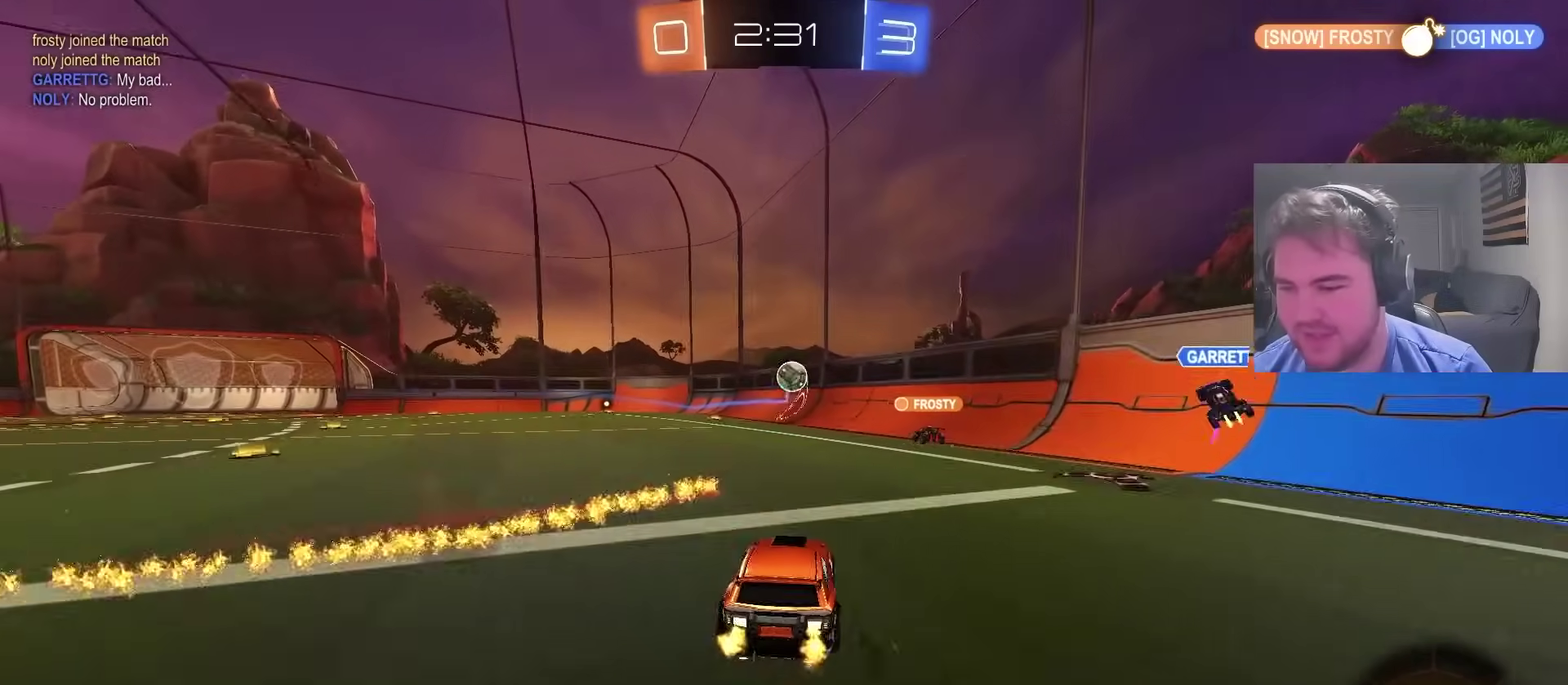
{"buttons": ["R2"], "left_stick": "left", "right_stick": "center", "events": [[150, "left_stick", "left"], [317, "TRIANGLE", "down"], [433, "TRIANGLE", "up"]]}
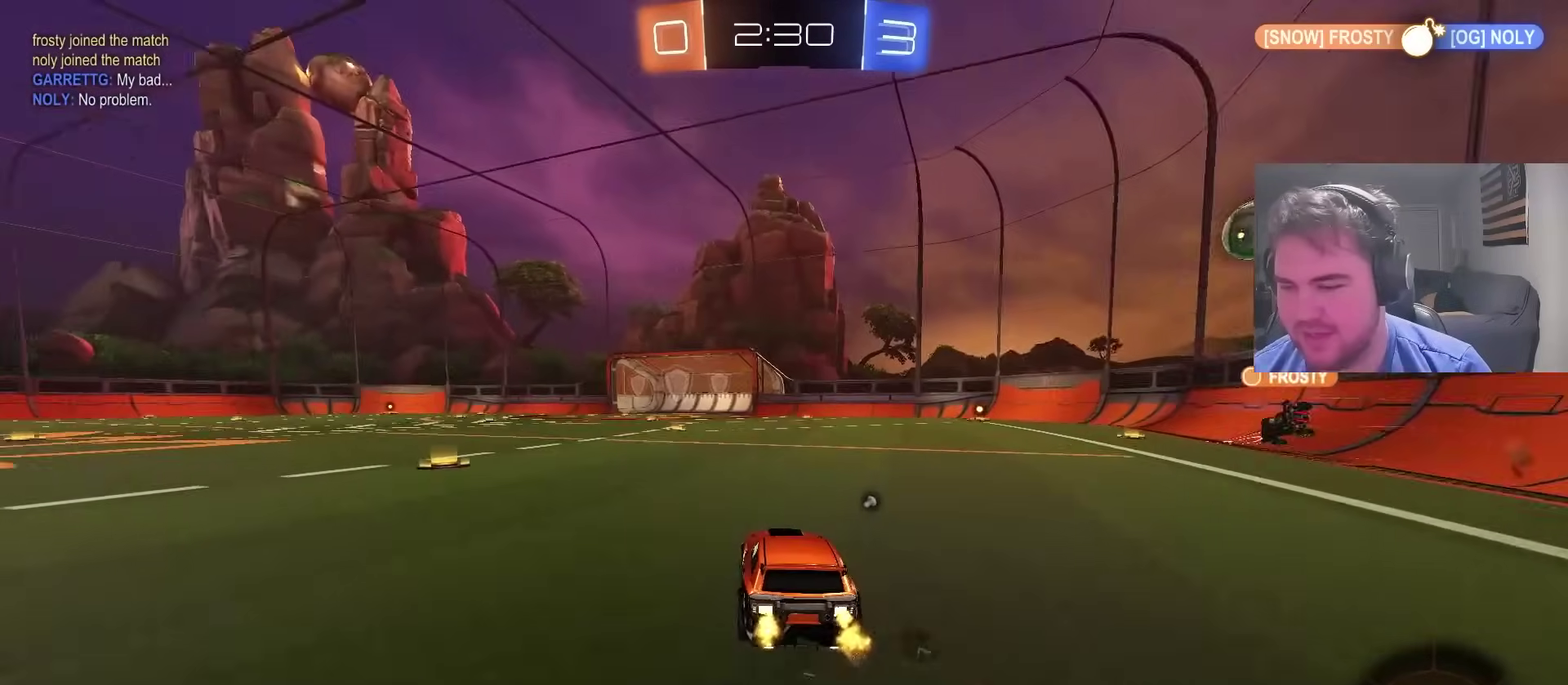
{"buttons": ["CROSS", "R2"], "left_stick": "up", "right_stick": "center", "events": [[83, "left_stick", "center"], [300, "CROSS", "down"], [333, "left_stick", "up"], [383, "CROSS", "up"], [467, "CROSS", "down"]]}
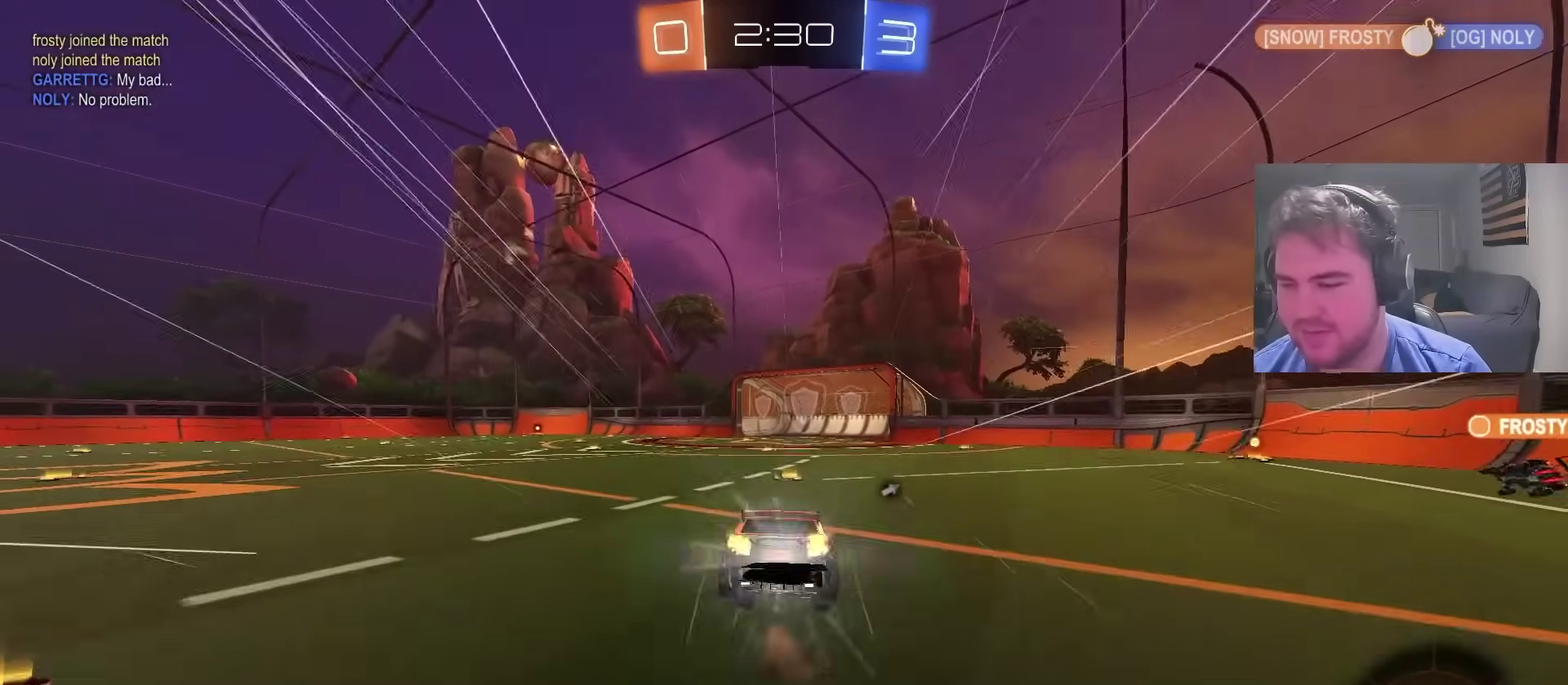
{"buttons": ["R2"], "left_stick": "center", "right_stick": "center", "events": [[83, "CROSS", "up"], [200, "TRIANGLE", "down"], [250, "left_stick", "center"], [333, "TRIANGLE", "up"]]}
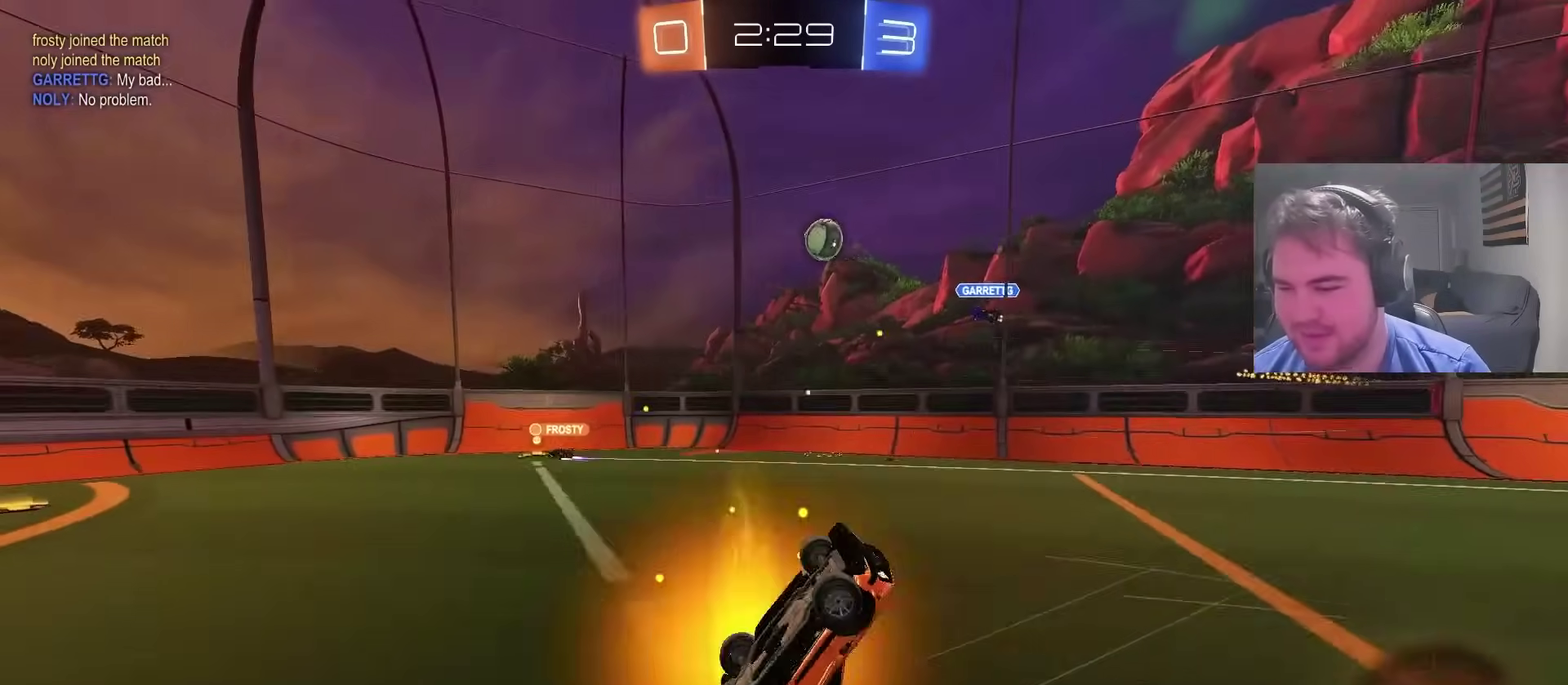
{"buttons": ["R2"], "left_stick": "center", "right_stick": "center", "events": [[350, "left_stick", "left"], [500, "left_stick", "center"]]}